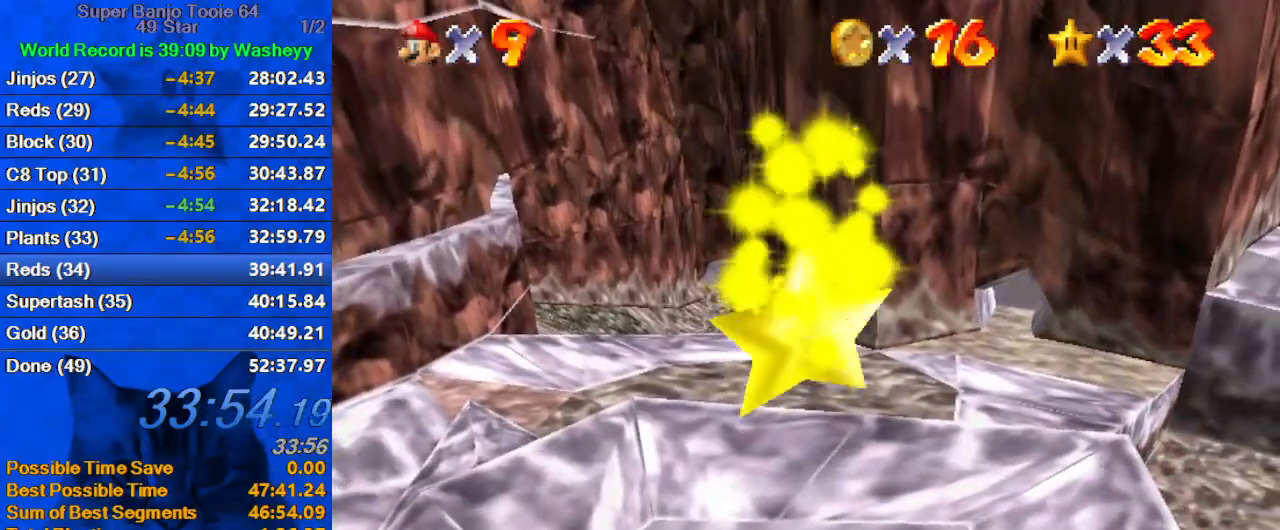
Gameplay with keyboard; each line is a JSON object with the keys held at the frame after it. "events" lists presses ("down") and releases ("up") of "a", "c", "ctrl", "d", "down", "left", "return", "right", "s", "shift", "up", "w", "x" and "y" between this image and that frame as [ms after this image, input, new state], when the widget could be followed in between. No other keys are recorded. Mouse input is not recorded.
{"keys": ["a", "right", "up"], "events": [[434, "a", "down"]]}
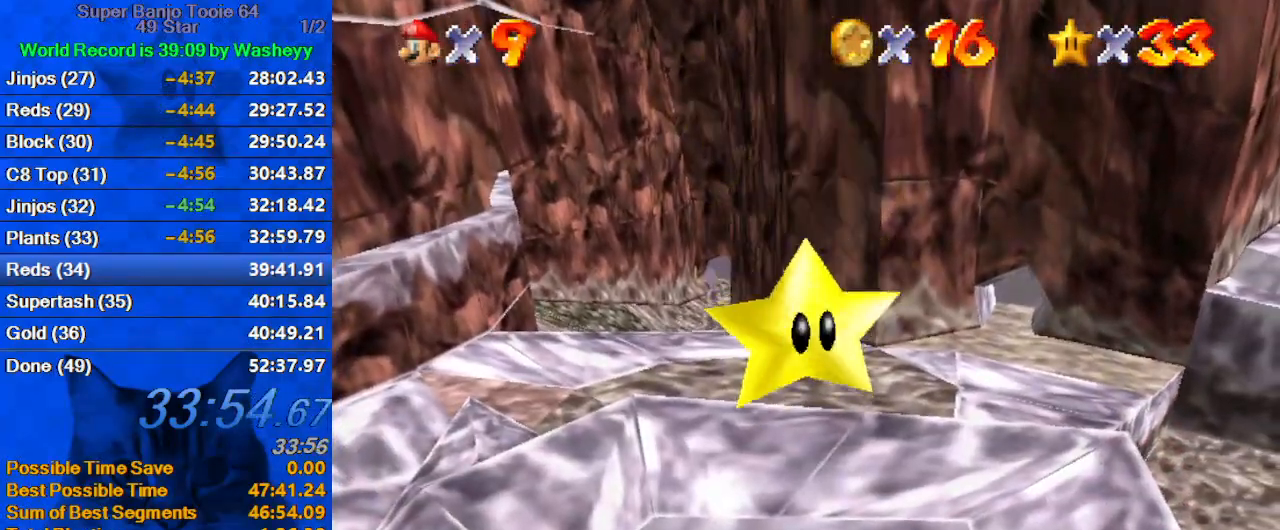
{"keys": ["right"], "events": [[67, "a", "up"], [134, "a", "down"], [200, "a", "up"], [200, "up", "up"], [300, "a", "down"], [467, "a", "up"]]}
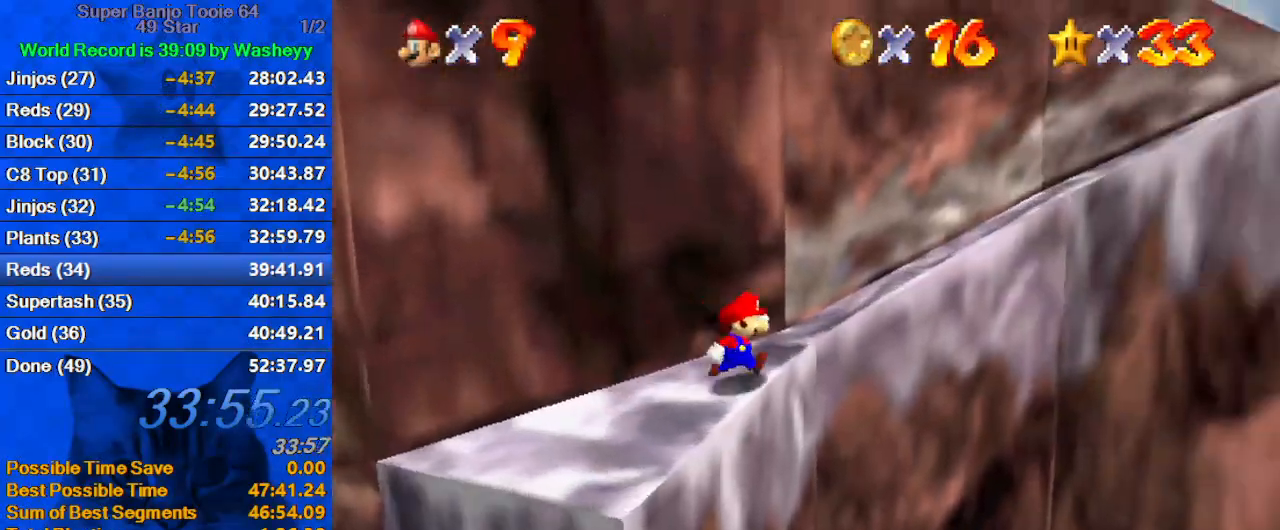
{"keys": ["right", "up"], "events": [[34, "down", "down"], [200, "down", "up"], [267, "w", "down"], [434, "w", "up"], [500, "up", "down"]]}
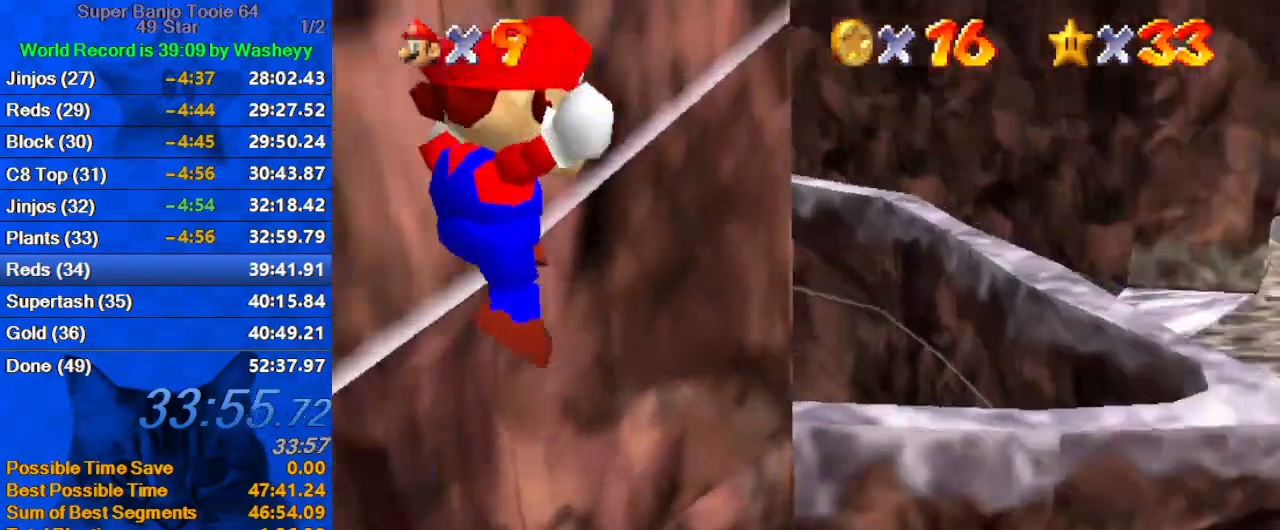
{"keys": ["right", "up"], "events": [[200, "right", "up"], [434, "right", "down"]]}
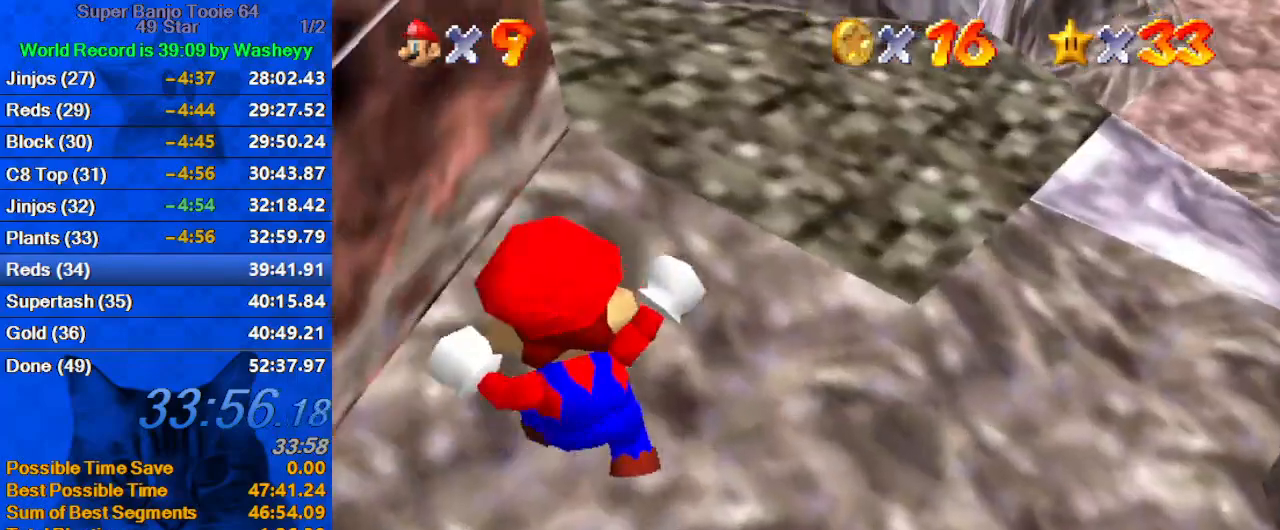
{"keys": ["ctrl", "shift", "up"], "events": [[34, "s", "down"], [134, "s", "up"], [200, "ctrl", "down"], [367, "ctrl", "up"], [400, "shift", "down"], [434, "ctrl", "down"], [500, "right", "up"]]}
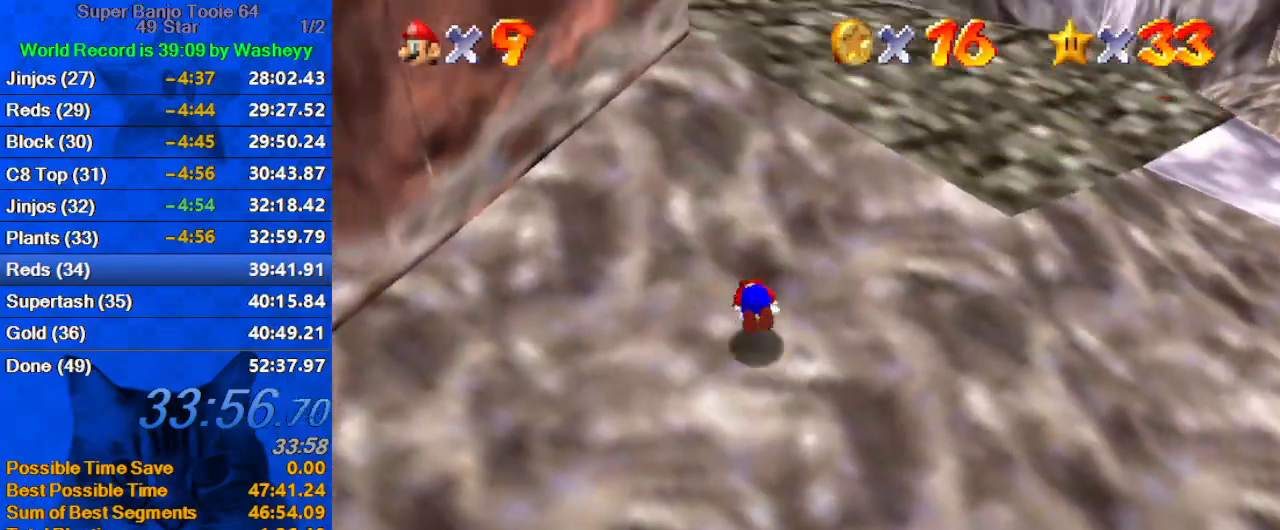
{"keys": ["shift", "up"], "events": [[34, "ctrl", "up"], [34, "shift", "up"], [100, "shift", "down"], [267, "shift", "up"], [467, "shift", "down"]]}
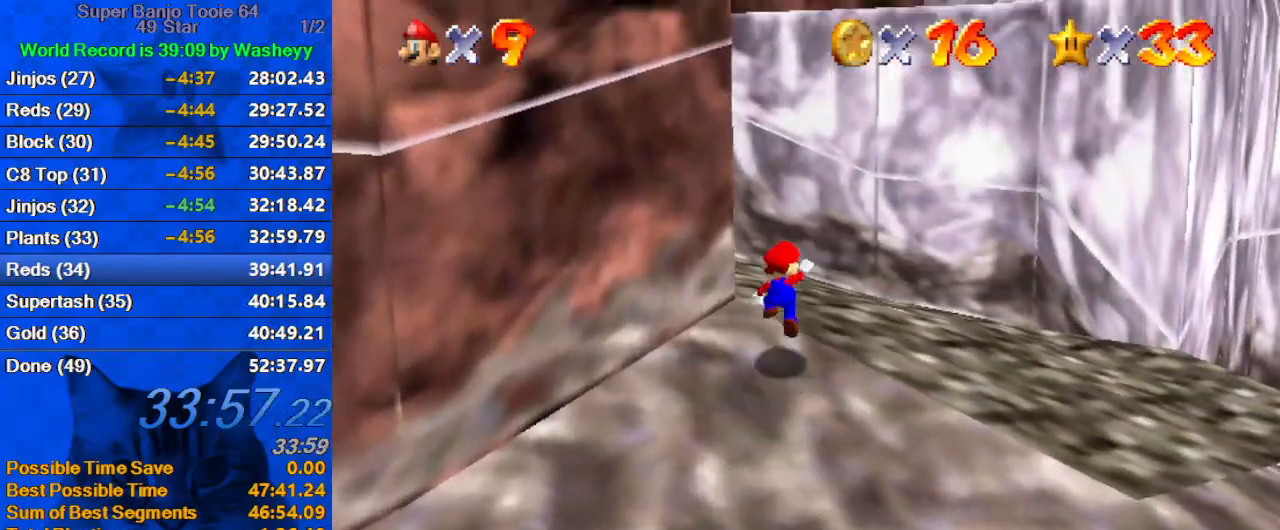
{"keys": ["ctrl", "up"], "events": [[67, "shift", "up"], [200, "d", "down"], [300, "d", "up"], [434, "ctrl", "down"]]}
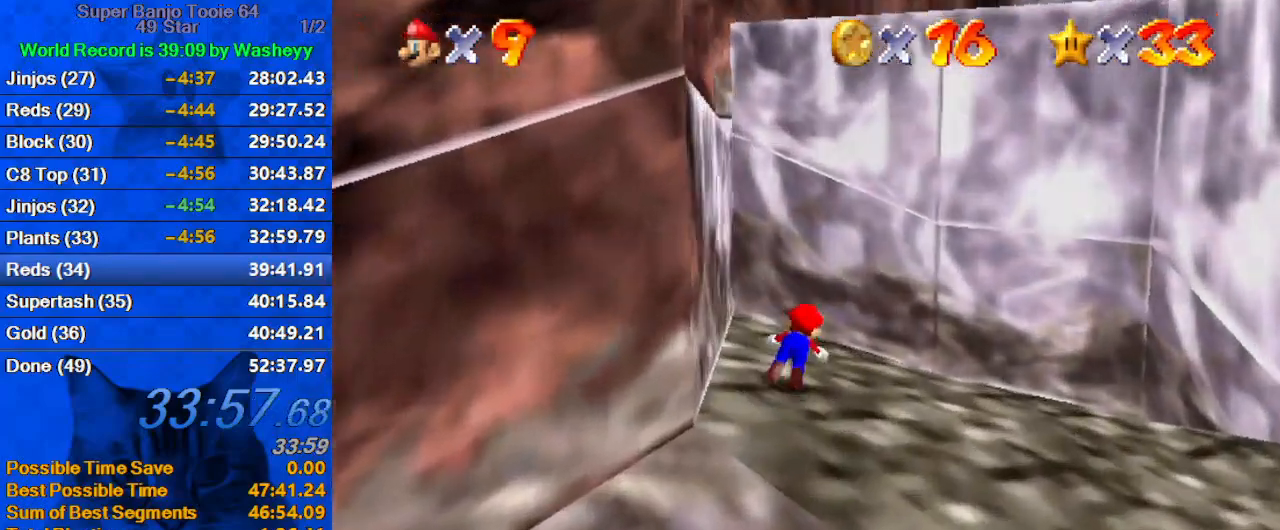
{"keys": ["down", "left"], "events": [[34, "left", "down"], [67, "ctrl", "up"], [67, "shift", "down"], [134, "up", "up"], [200, "down", "down"], [200, "shift", "up"]]}
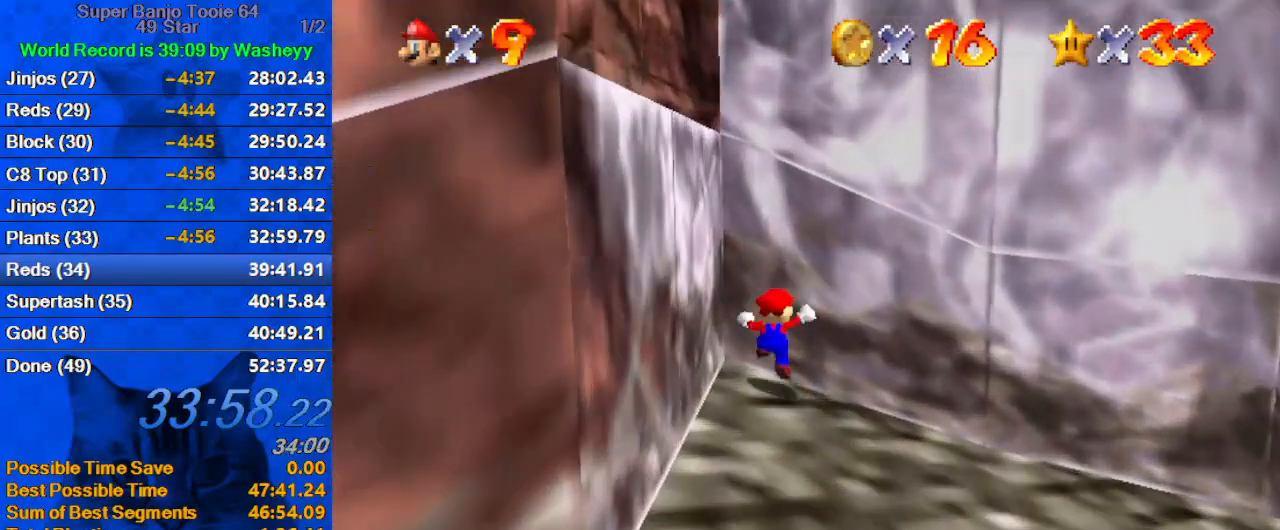
{"keys": ["down"], "events": [[34, "left", "up"], [100, "right", "down"], [267, "right", "up"]]}
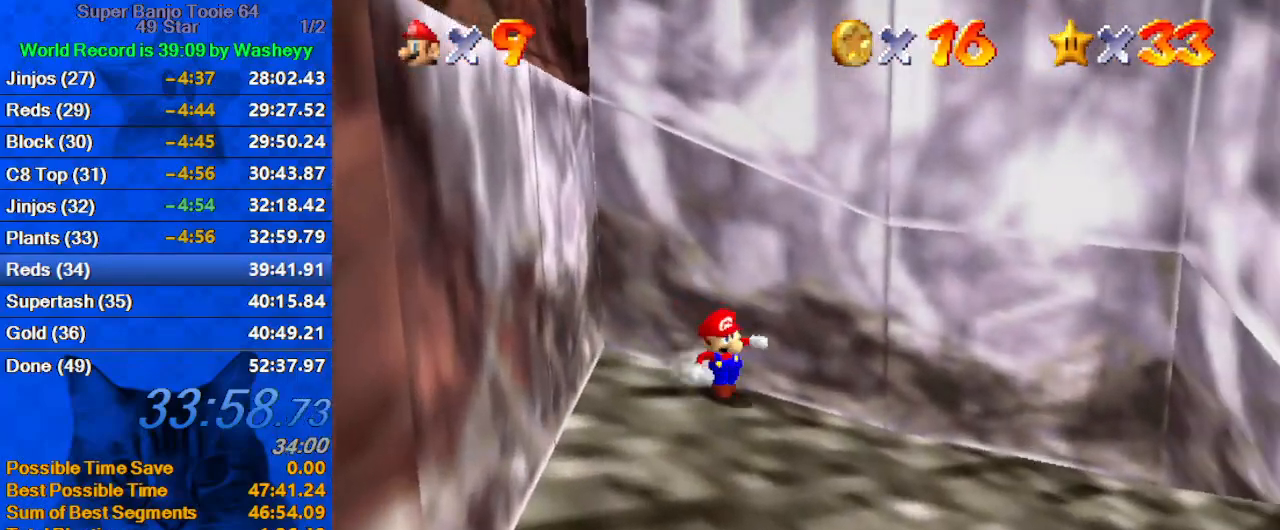
{"keys": ["left"], "events": [[67, "right", "down"], [134, "down", "up"], [200, "left", "down"], [234, "right", "up"], [300, "shift", "down"], [467, "shift", "up"]]}
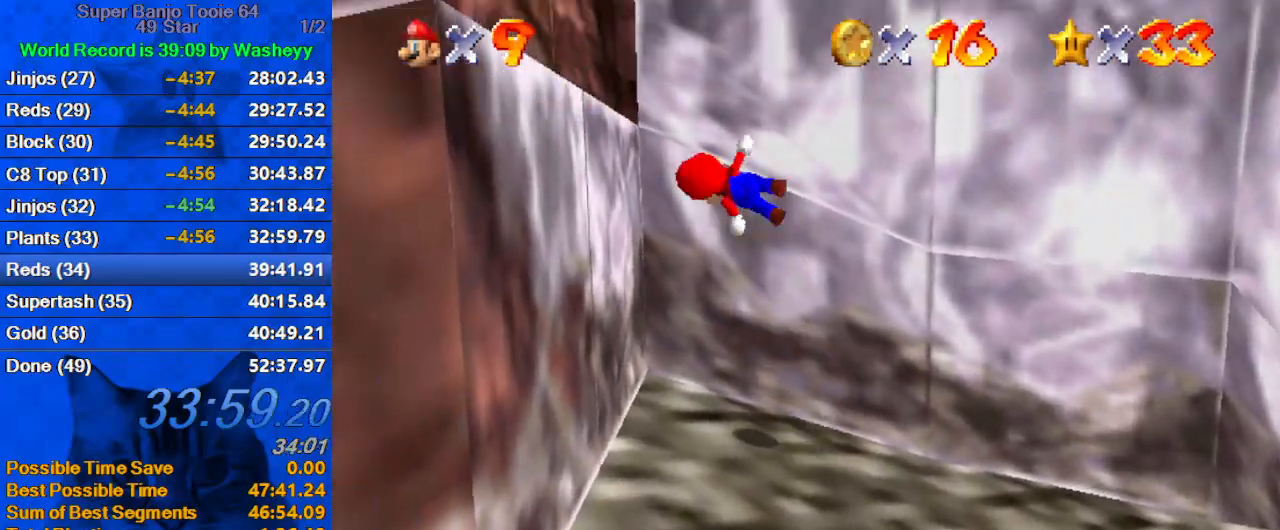
{"keys": ["right"], "events": [[100, "left", "up"], [200, "left", "down"], [434, "right", "down"], [467, "left", "up"]]}
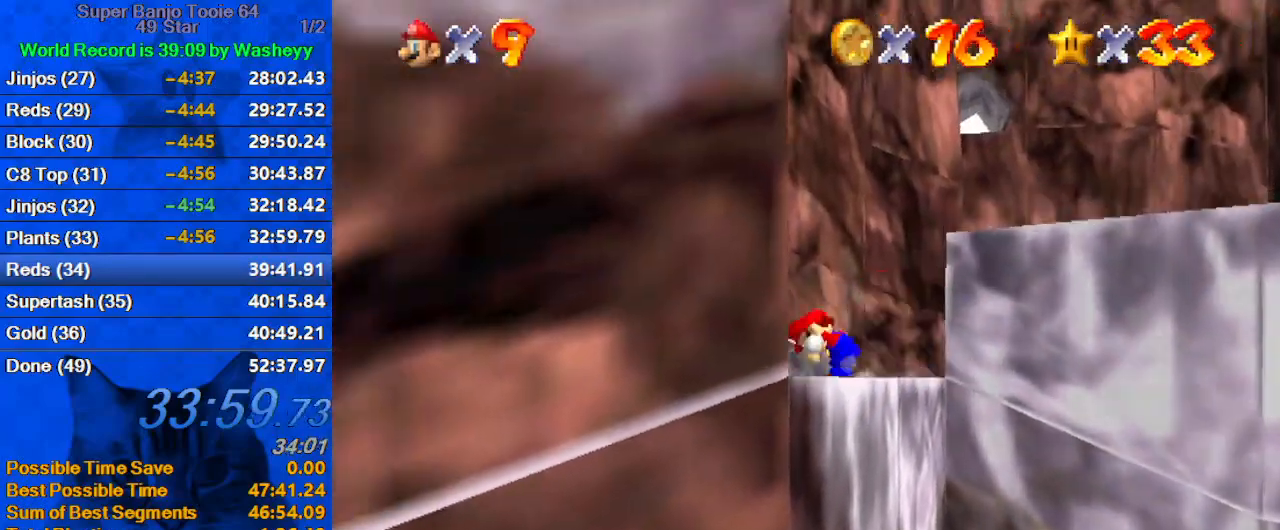
{"keys": ["a", "right", "shift", "up"], "events": [[167, "shift", "down"], [267, "a", "down"], [400, "a", "up"], [434, "up", "down"], [500, "a", "down"]]}
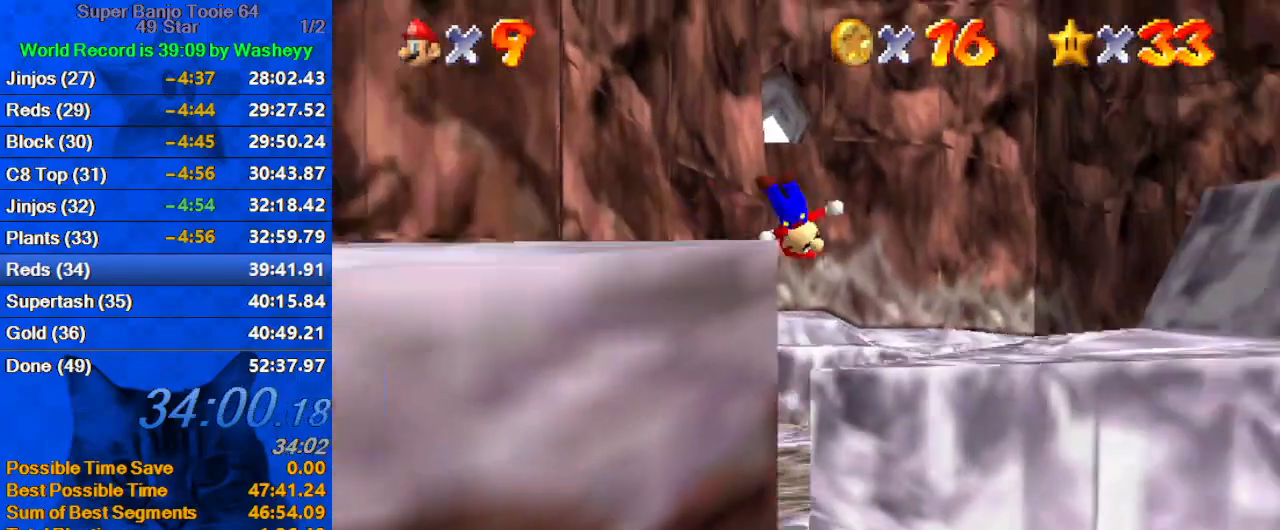
{"keys": ["ctrl", "right", "up"], "events": [[100, "a", "up"], [167, "a", "down"], [334, "a", "up"], [334, "shift", "up"], [467, "ctrl", "down"]]}
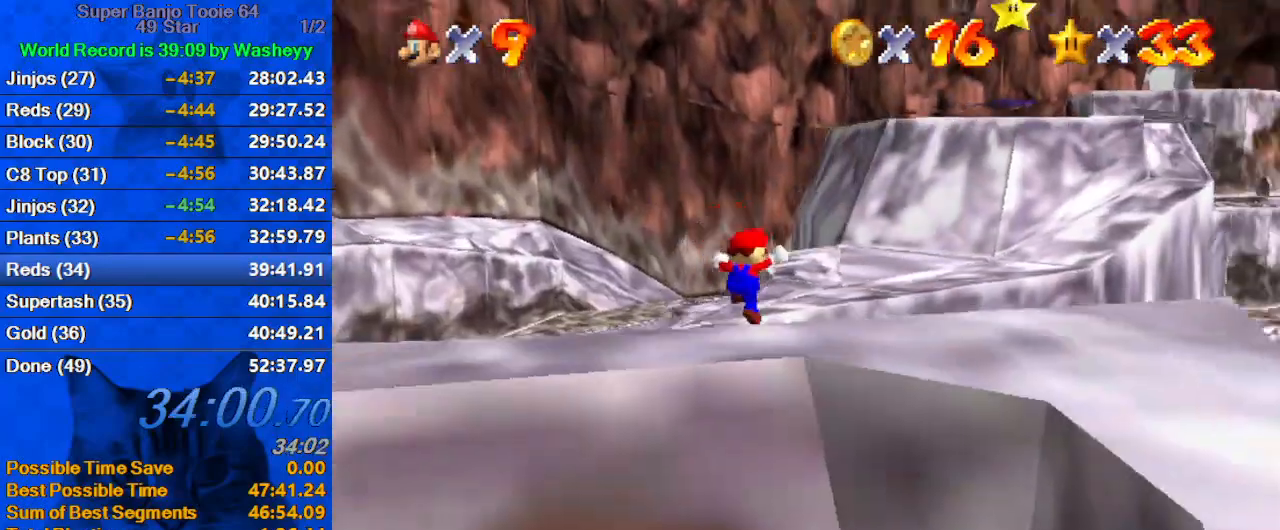
{"keys": ["shift"], "events": [[67, "ctrl", "up"], [100, "ctrl", "down"], [100, "shift", "down"], [234, "ctrl", "up"], [234, "shift", "up"], [334, "right", "up"], [334, "up", "up"], [467, "shift", "down"]]}
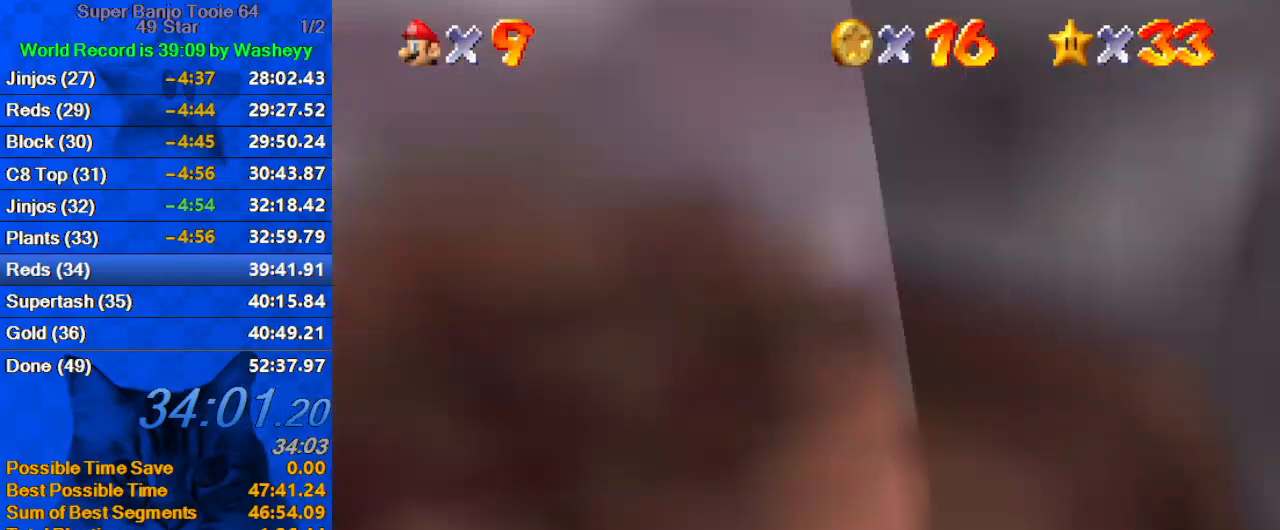
{"keys": ["left"], "events": [[67, "left", "down"], [200, "d", "down"], [400, "d", "up"], [500, "shift", "up"]]}
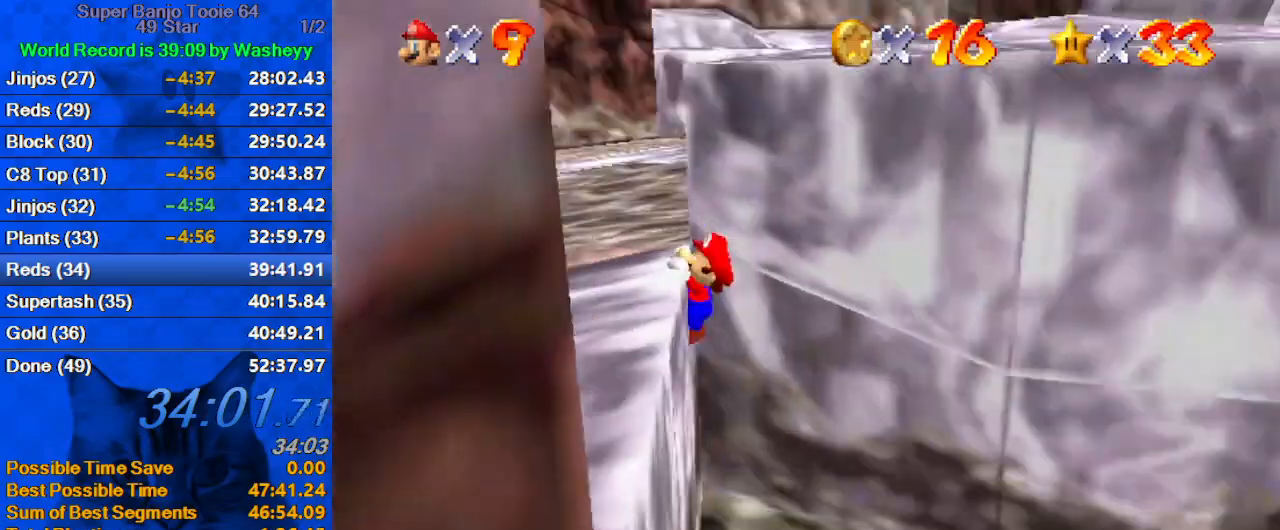
{"keys": ["left"], "events": [[100, "shift", "down"], [100, "up", "down"], [167, "shift", "up"], [234, "left", "up"], [267, "up", "up"], [400, "left", "down"]]}
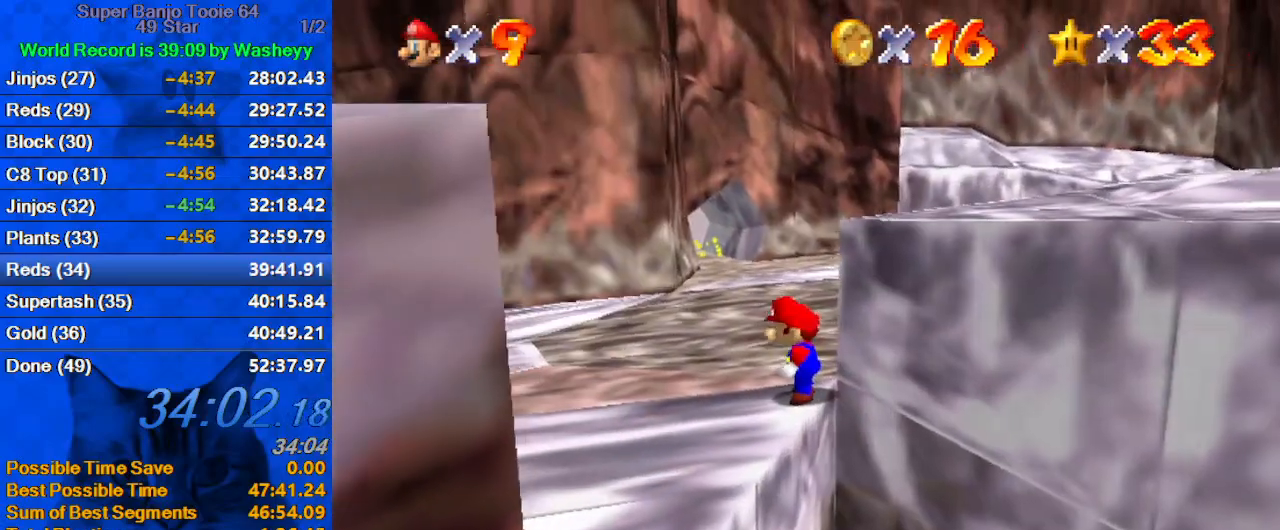
{"keys": ["right"], "events": [[100, "up", "down"], [334, "up", "up"], [367, "right", "down"], [434, "left", "up"]]}
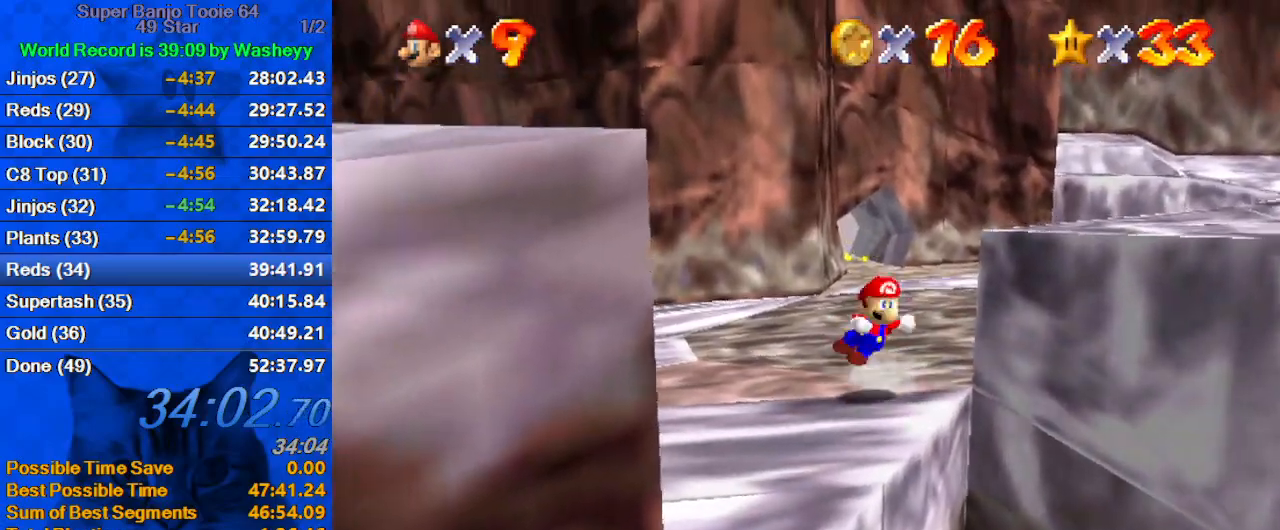
{"keys": ["a", "right", "shift"], "events": [[34, "shift", "down"], [100, "a", "down"], [267, "a", "up"], [300, "a", "down"], [400, "a", "up"], [500, "a", "down"]]}
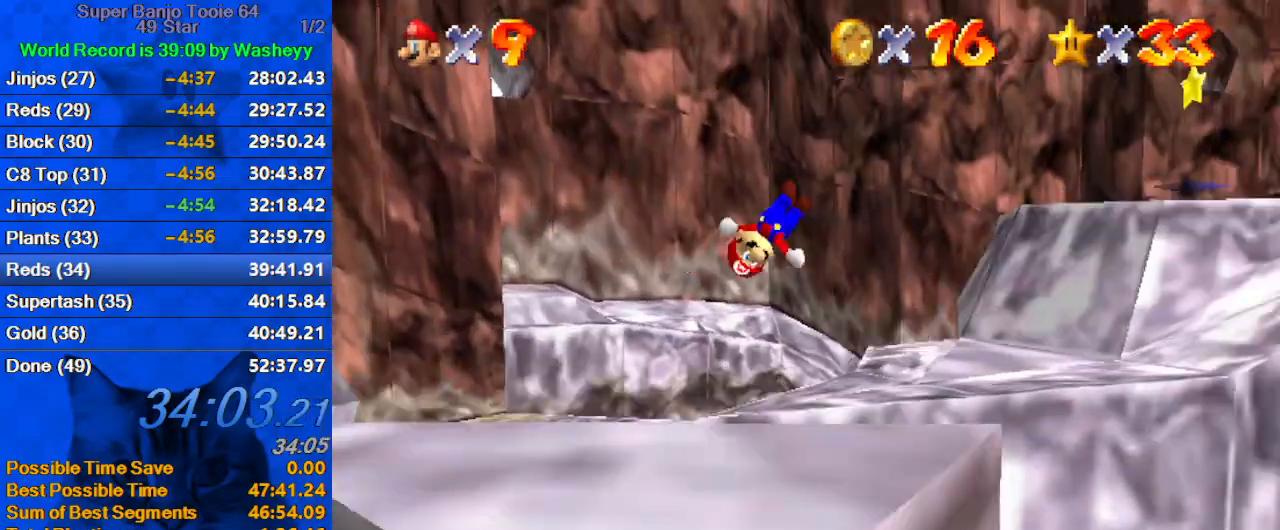
{"keys": ["ctrl", "right", "shift", "up"], "events": [[134, "shift", "up"], [167, "a", "up"], [167, "up", "down"], [267, "ctrl", "down"], [367, "ctrl", "up"], [400, "shift", "down"], [467, "ctrl", "down"]]}
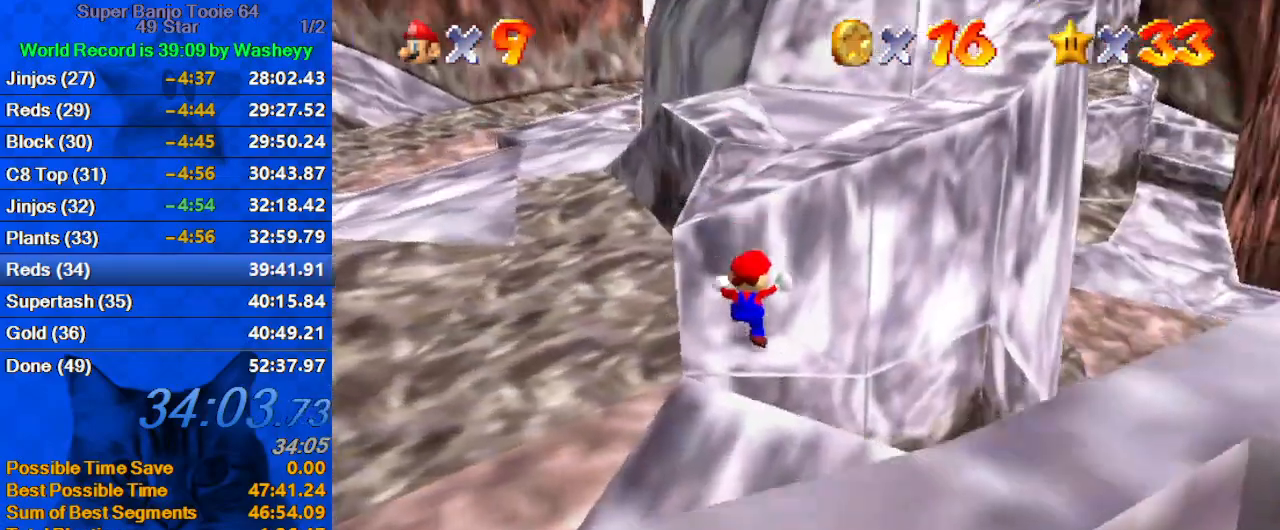
{"keys": ["d", "right"], "events": [[34, "right", "up"], [100, "ctrl", "up"], [100, "left", "down"], [100, "shift", "up"], [134, "left", "up"], [200, "up", "up"], [367, "shift", "down"], [467, "right", "down"], [500, "d", "down"], [500, "shift", "up"]]}
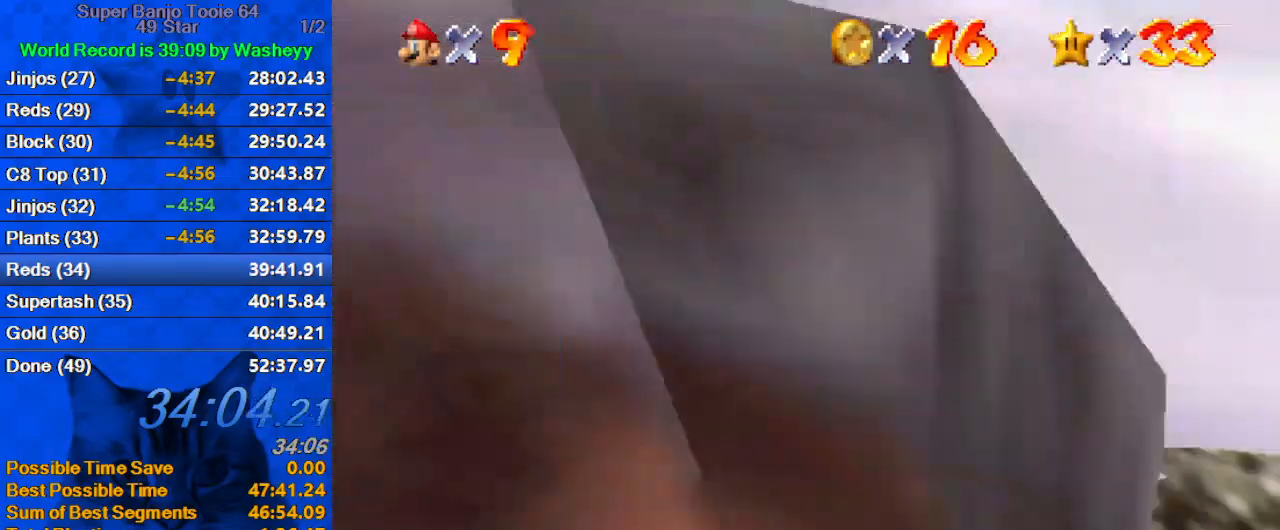
{"keys": [], "events": [[100, "d", "up"], [100, "down", "down"], [167, "down", "up"], [200, "d", "down"], [234, "left", "down"], [234, "right", "up"], [334, "d", "up"], [467, "left", "up"]]}
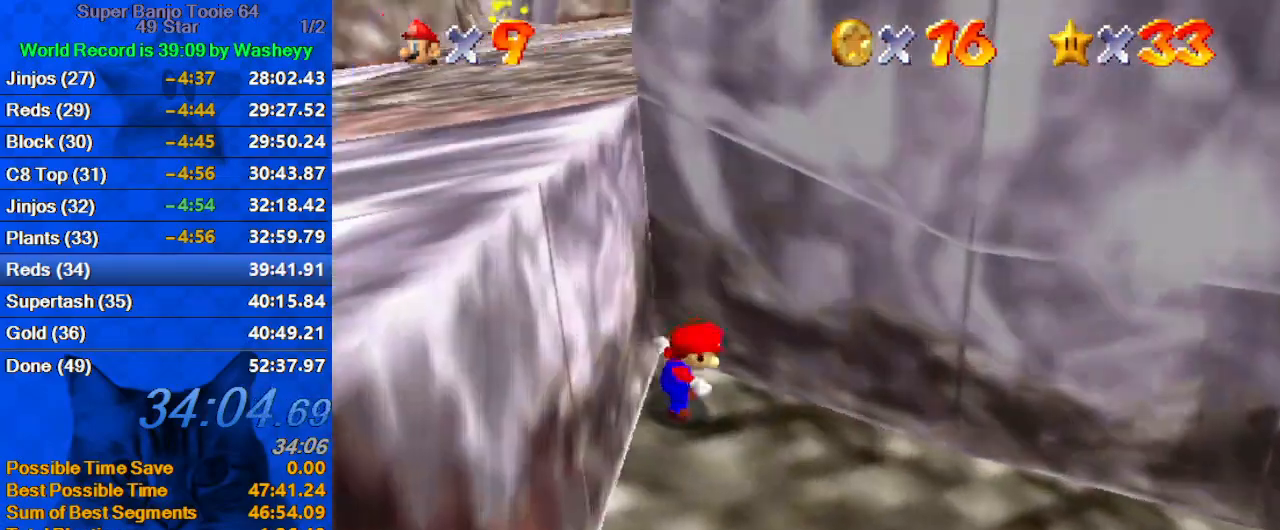
{"keys": ["right"], "events": [[200, "down", "down"], [200, "right", "down"], [500, "down", "up"]]}
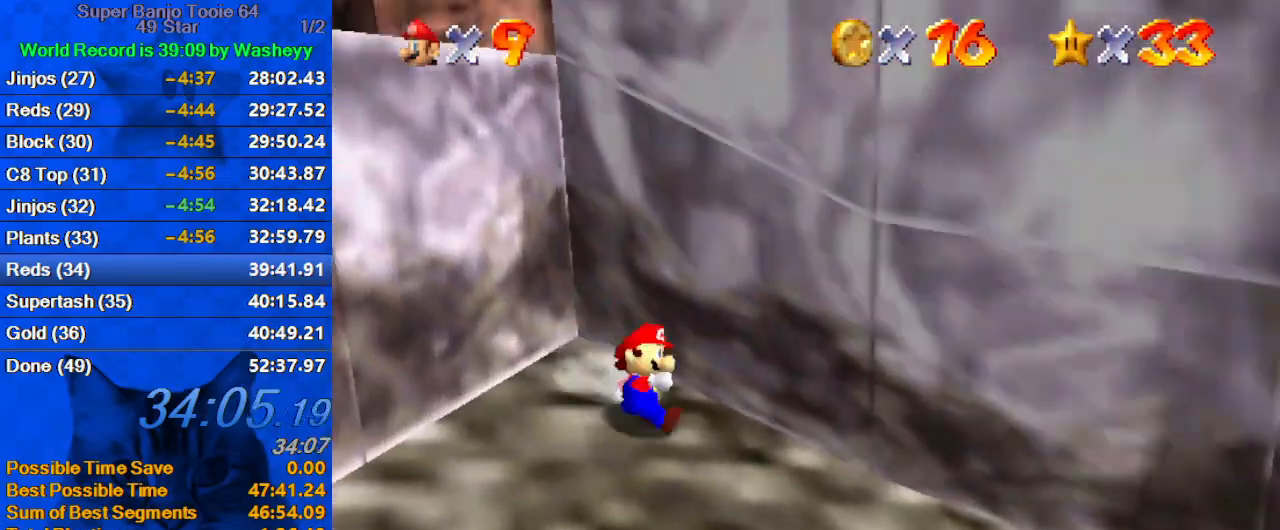
{"keys": ["up"], "events": [[34, "left", "down"], [34, "up", "down"], [100, "right", "up"], [134, "shift", "down"], [234, "a", "down"], [234, "left", "up"], [334, "a", "up"], [334, "shift", "up"], [400, "a", "down"], [500, "a", "up"]]}
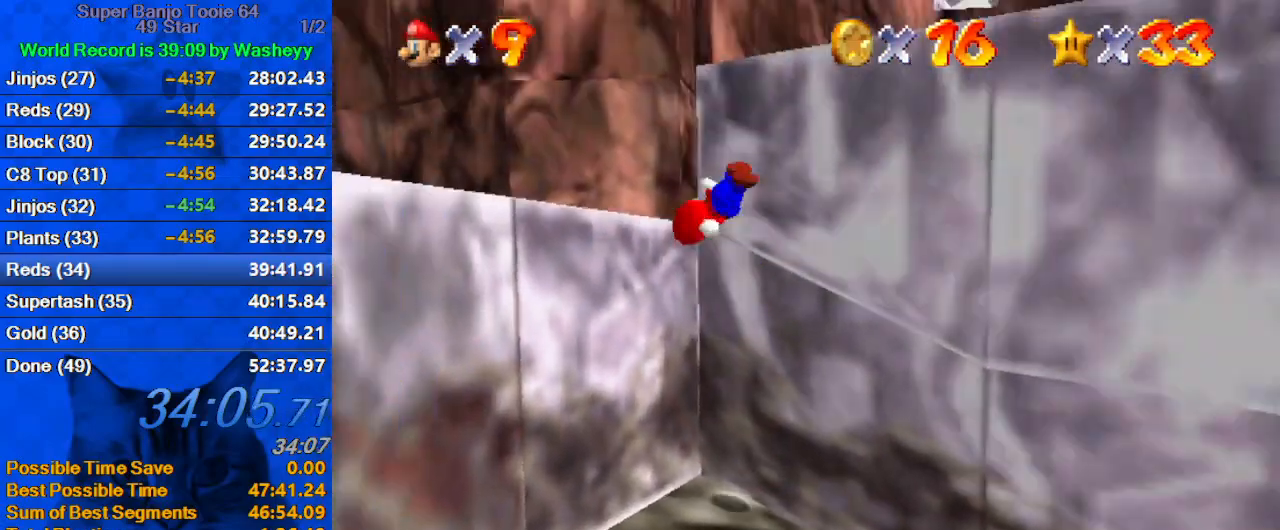
{"keys": ["right"], "events": [[100, "a", "down"], [200, "a", "up"], [234, "a", "down"], [300, "left", "down"], [367, "a", "up"], [434, "right", "down"], [467, "left", "up"], [467, "up", "up"]]}
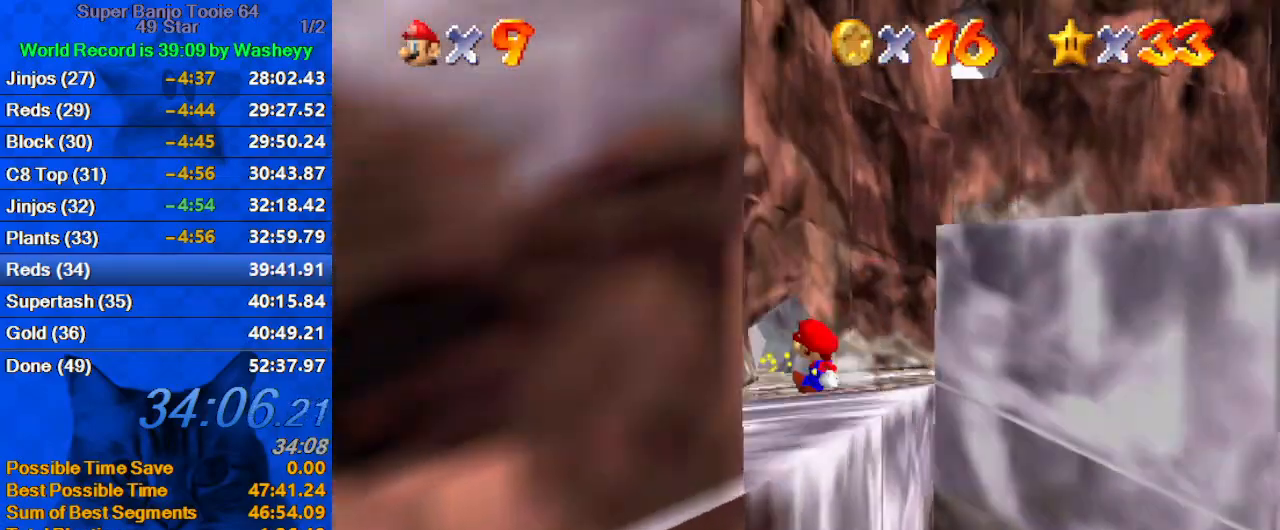
{"keys": ["right", "shift"], "events": [[67, "shift", "down"], [167, "a", "down"], [200, "up", "down"], [300, "a", "up"], [334, "a", "down"], [434, "a", "up"], [434, "up", "up"]]}
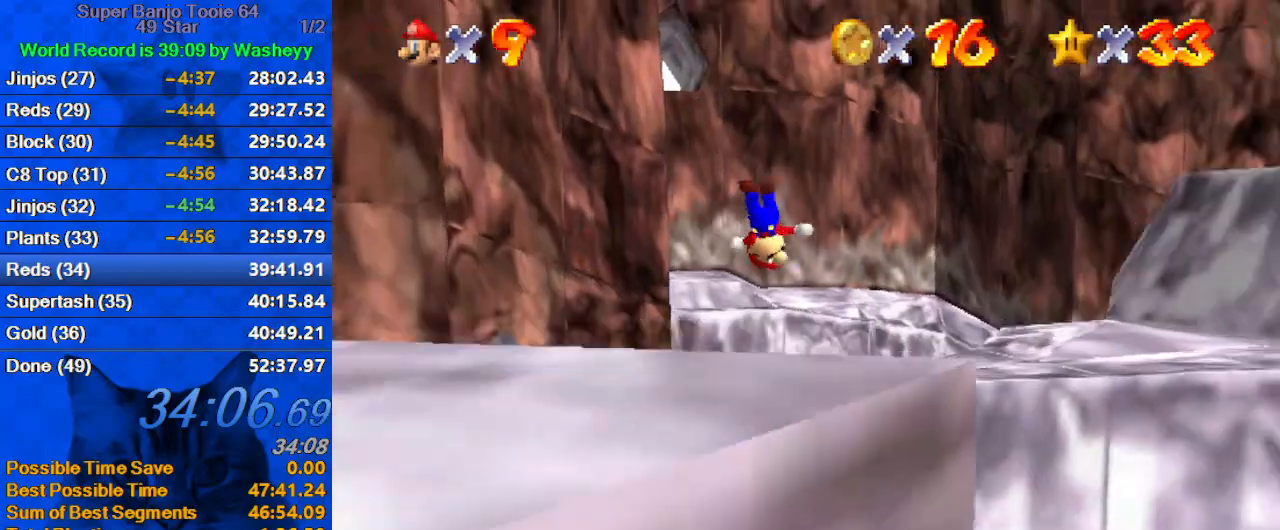
{"keys": ["ctrl", "right", "shift", "up"], "events": [[34, "a", "down"], [167, "shift", "up"], [234, "a", "up"], [300, "ctrl", "down"], [300, "up", "down"], [400, "ctrl", "up"], [467, "shift", "down"], [500, "ctrl", "down"]]}
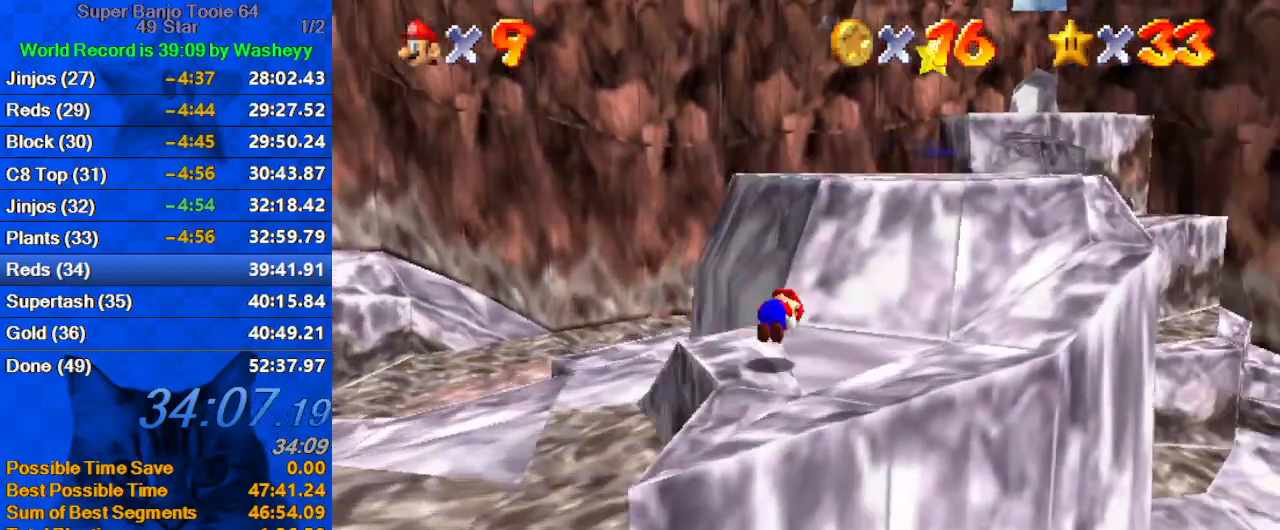
{"keys": ["a", "up"], "events": [[134, "ctrl", "up"], [134, "shift", "up"], [234, "a", "down"], [334, "right", "up"], [367, "a", "up"], [500, "a", "down"]]}
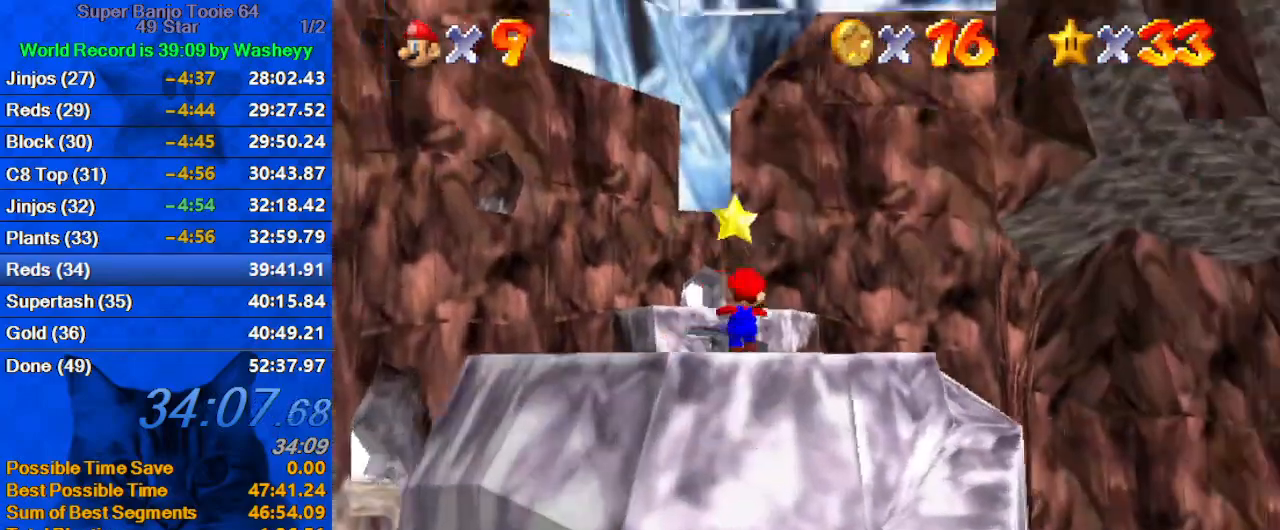
{"keys": ["right", "shift", "up"], "events": [[167, "a", "up"], [167, "left", "down"], [200, "a", "down"], [334, "a", "up"], [434, "left", "up"], [467, "right", "down"], [467, "shift", "down"]]}
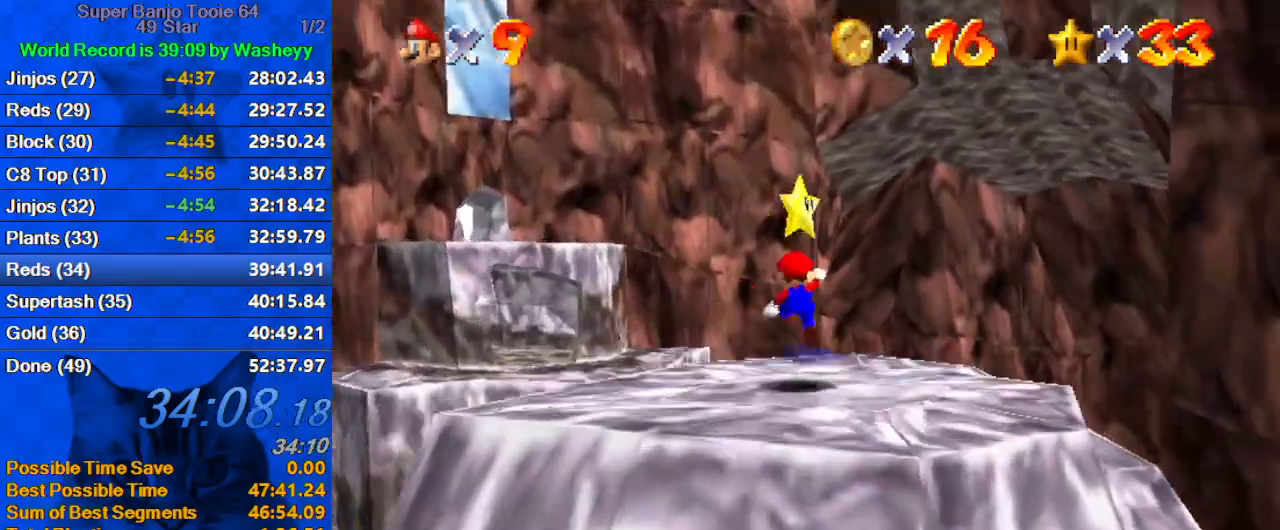
{"keys": [], "events": [[34, "up", "up"], [67, "shift", "up"], [67, "y", "down"], [134, "shift", "down"], [200, "y", "up"], [267, "right", "up"], [267, "shift", "up"]]}